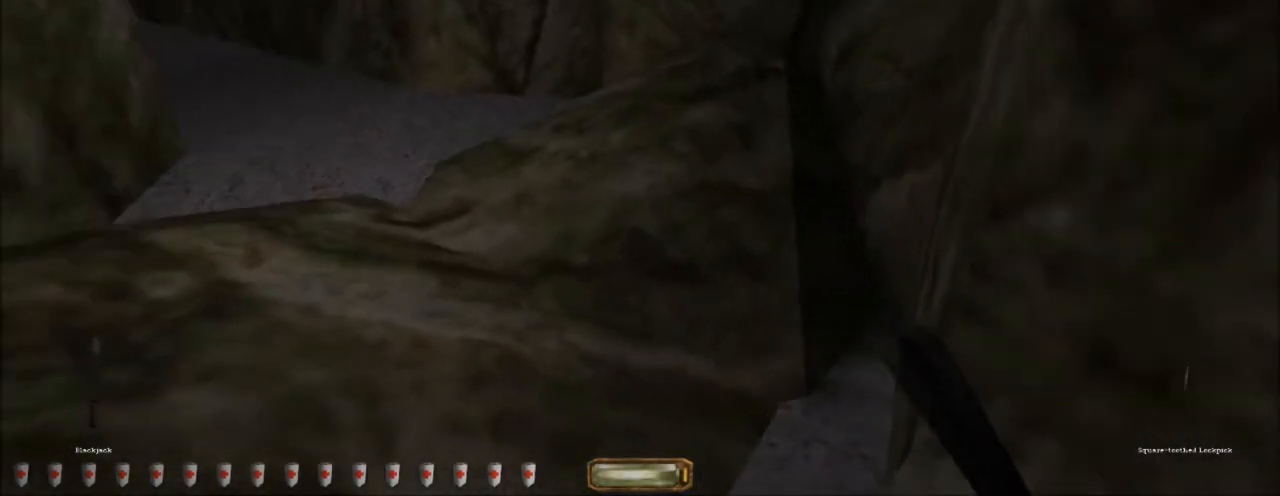
Gameplay with keyboard and mouse; each line is a JSON object with the keys and mouse buttons held at the frame after it. "events" lists presses ("down") and releases ("up") of ".", "/", "0", "1", "2", "3", "5", "6", "7", "8", "9", "a", "alt_l", "alt_r", "b", "backslash", "backspace", "c", "caps_lock", "comma", "ctrl_l", "ctrl_r", "d", "e", "equals", "escape", "f", "f1", "f10", "f11", "f12", "f2", "f3", "f4", "f5", "f6", "f7", "f8", "f9", "g", "h", "i", "j", "k", "l", "lbracket", "m", "minus", "n", "o", "p", "q", "quote", "r", "rbracket", "return", "s", "semicolon", "shift_l", "shift_r", "space", "super_l", "super_r", "t", "tab", "tilde", "u", "v", "w", "x", "y", "z", "mouse_left", "mouse_right" and "mouse_mb5" between this image and that frame as [ms after this image, input, new state], when the widget could be followed in between. "mouse_left", "mouse_right", "mouse_mb5" = the "left", "right", "mb5" buttons of the "mouse" list. No other keys are recorded. Mouse movement is not recorded.
{"keys": ["w"], "mouse": [], "events": [[167, "a", "up"], [233, "d", "down"], [500, "d", "up"]]}
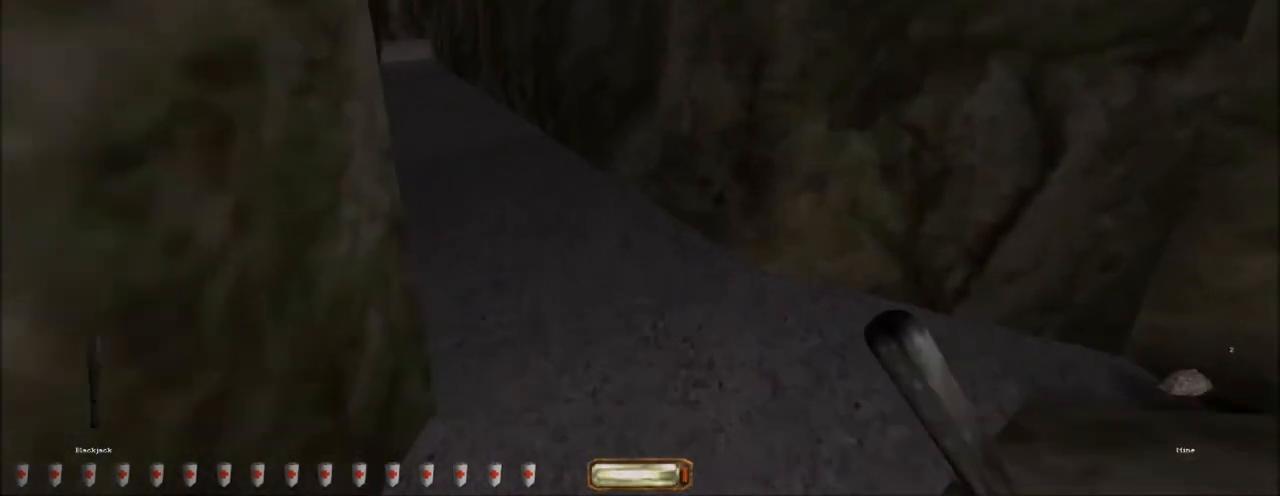
{"keys": ["a", "w"], "mouse": [], "events": [[134, "a", "down"]]}
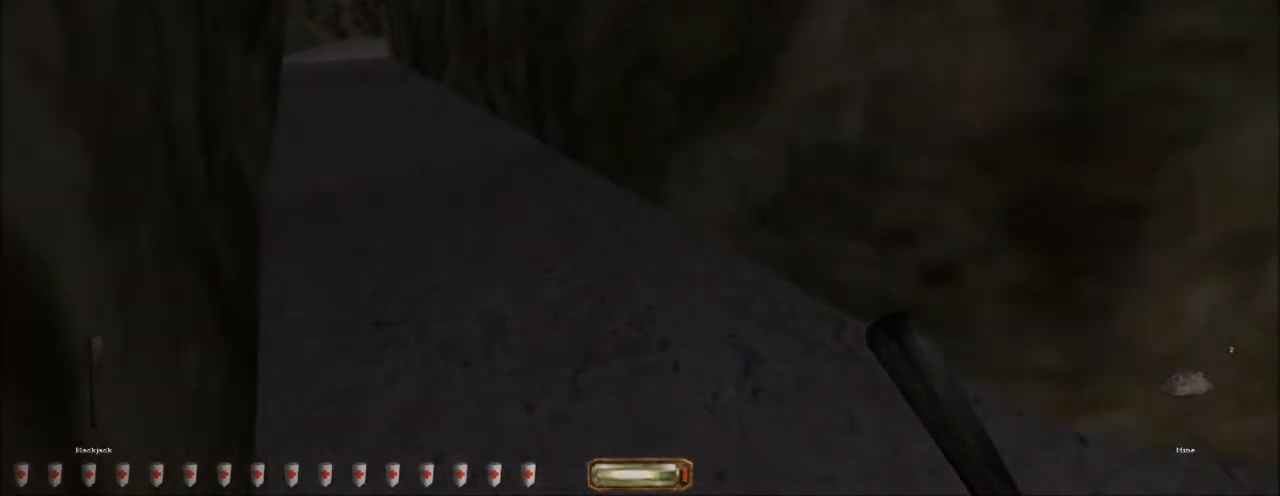
{"keys": ["a", "w"], "mouse": [], "events": [[100, "a", "up"], [333, "a", "down"]]}
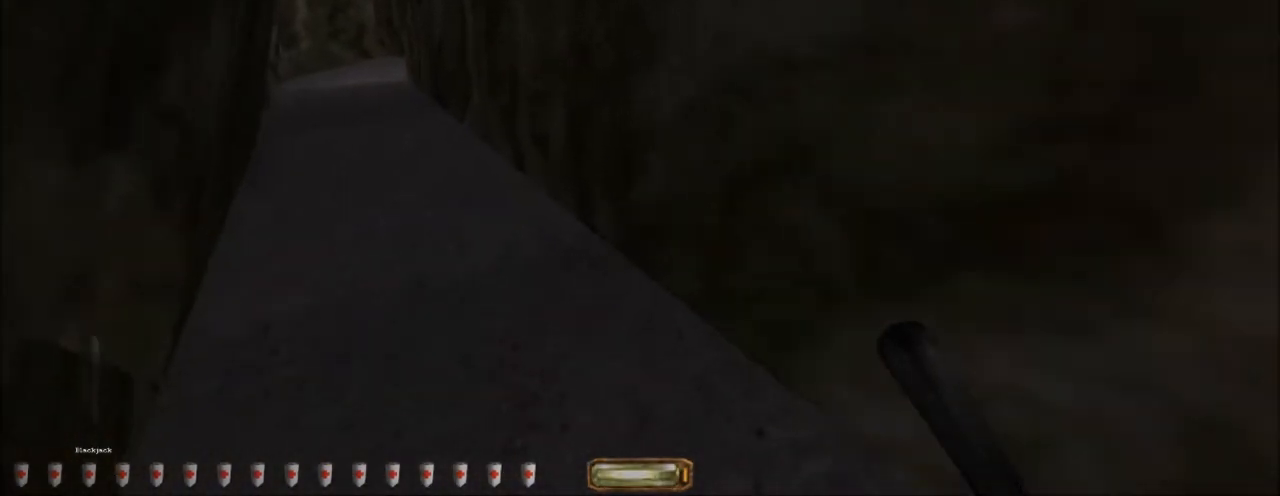
{"keys": ["a", "w"], "mouse": [], "events": []}
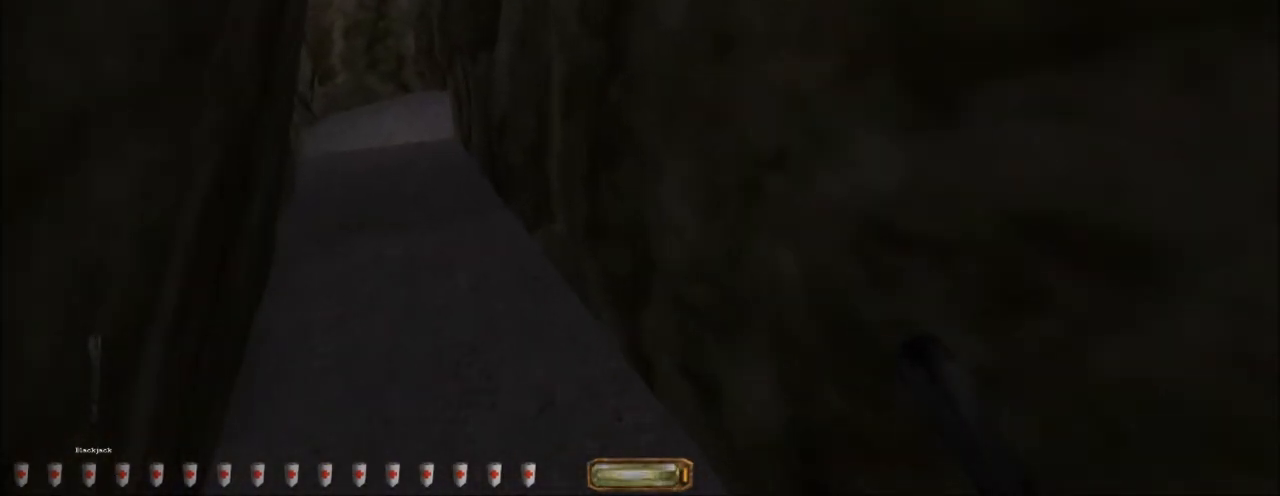
{"keys": ["a", "w"], "mouse": [], "events": []}
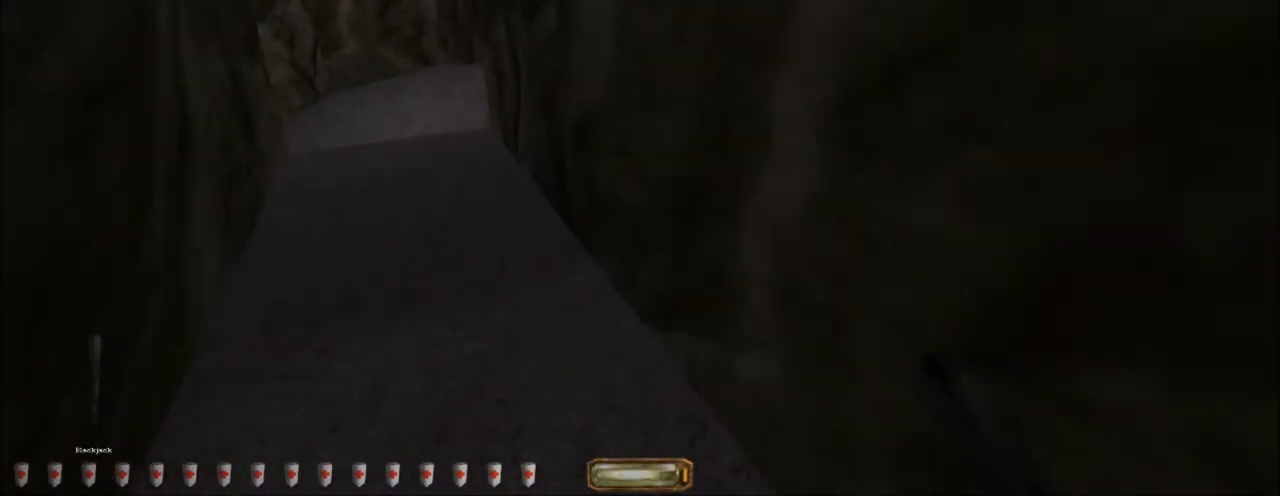
{"keys": ["w"], "mouse": [], "events": [[334, "a", "up"]]}
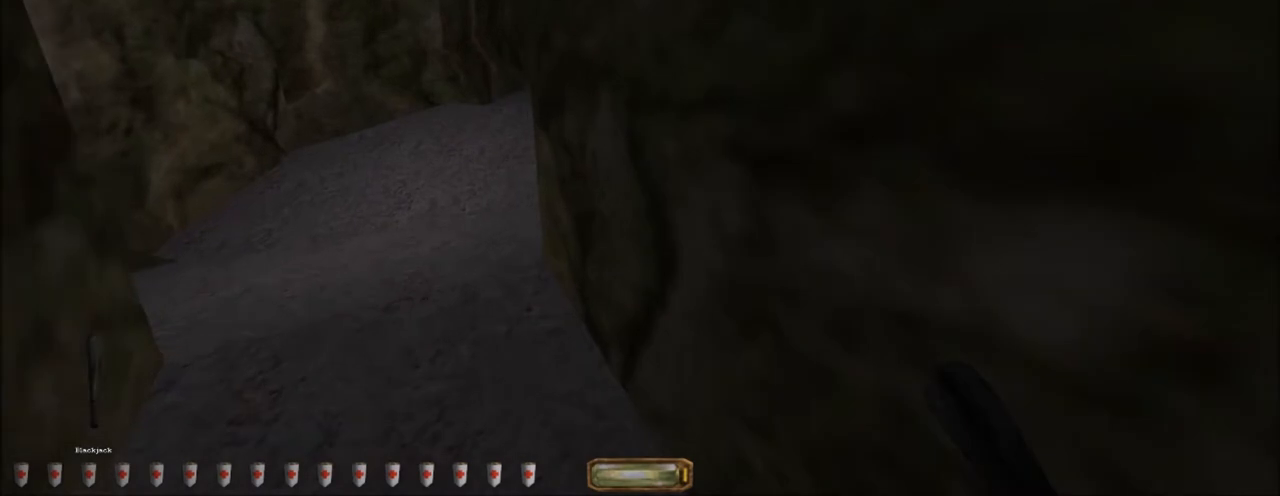
{"keys": ["w"], "mouse": [], "events": [[167, "a", "down"], [501, "a", "up"]]}
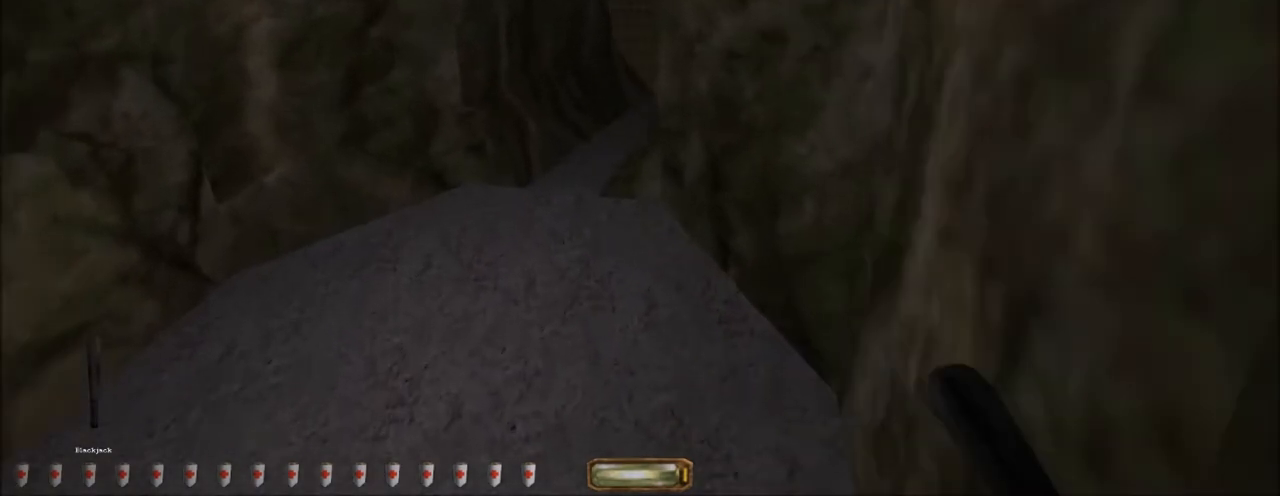
{"keys": ["d"], "mouse": [], "events": [[67, "d", "down"], [367, "w", "up"]]}
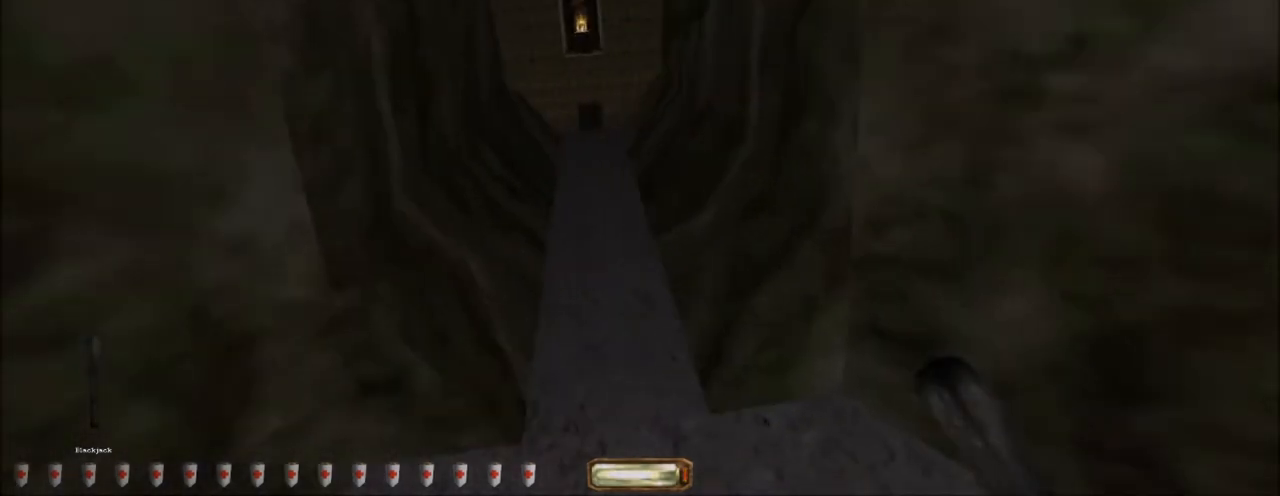
{"keys": ["d", "s"], "mouse": [], "events": [[100, "w", "down"], [301, "w", "up"], [434, "s", "down"]]}
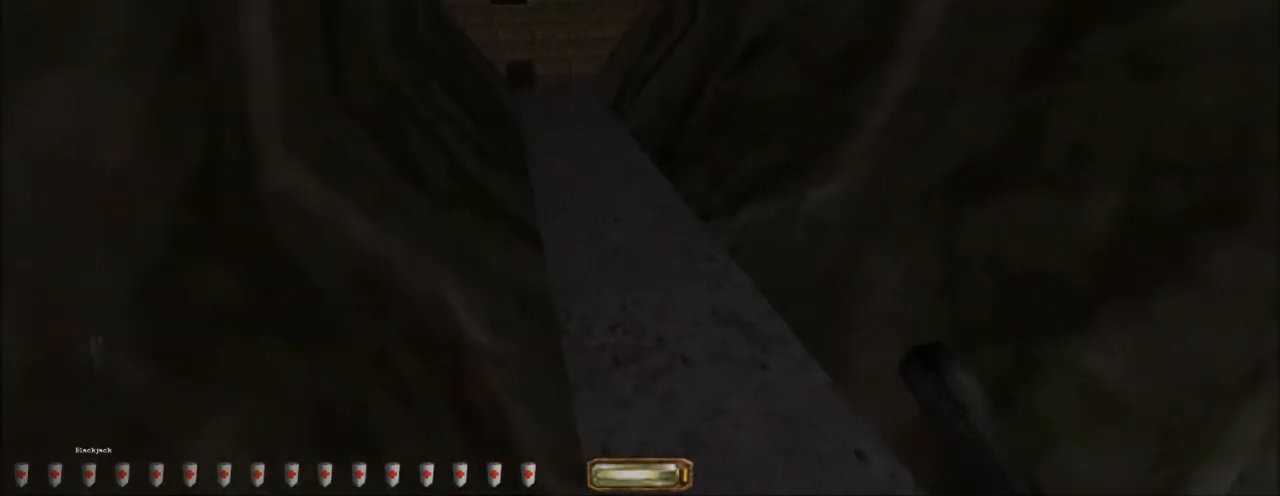
{"keys": ["w"], "mouse": [], "events": [[100, "s", "up"], [267, "d", "up"], [267, "w", "down"]]}
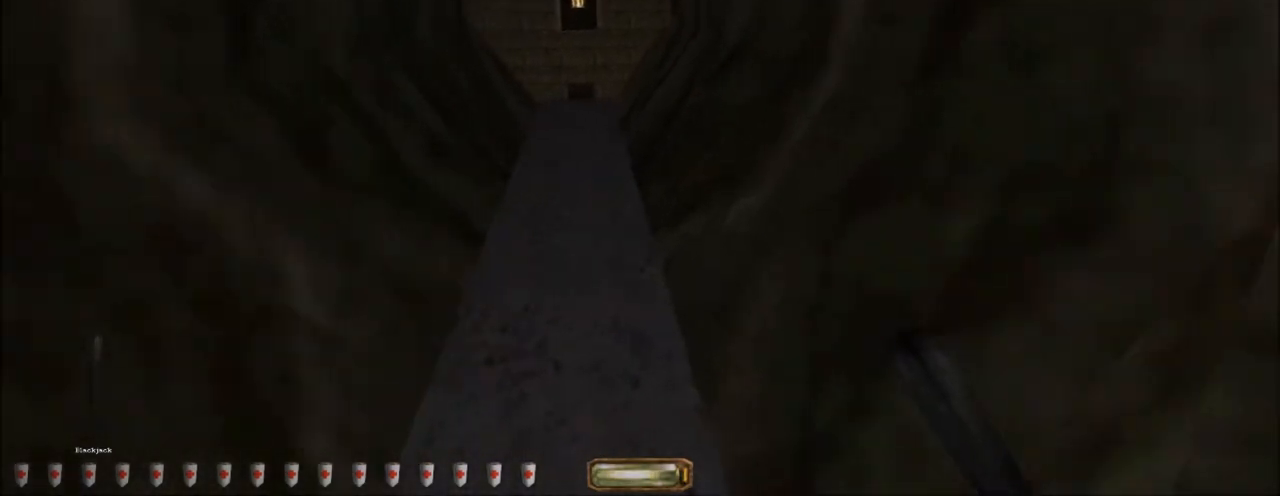
{"keys": ["d", "w"], "mouse": [], "events": [[234, "d", "down"]]}
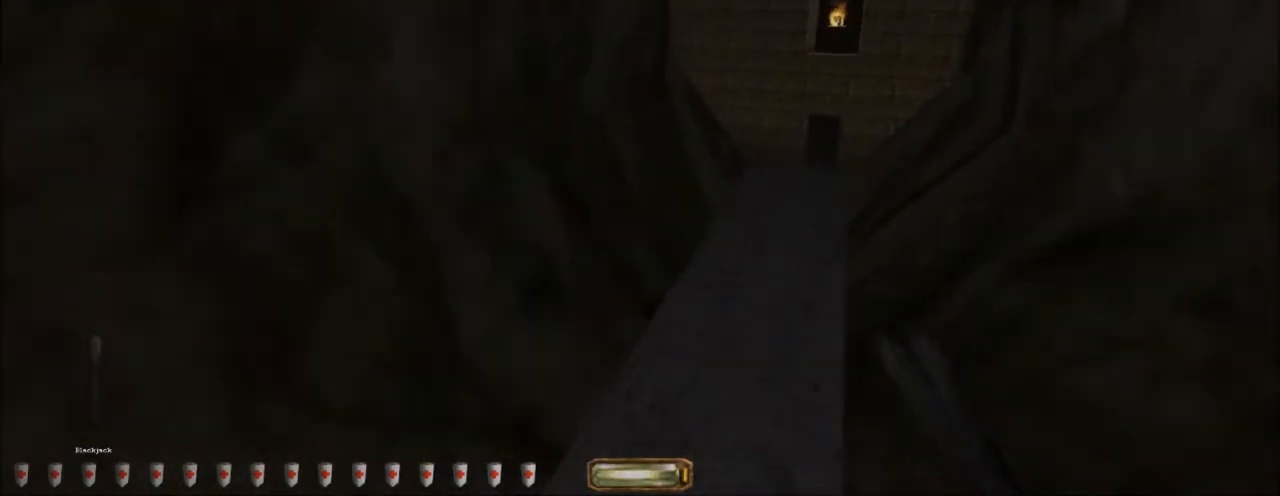
{"keys": ["d", "w"], "mouse": [], "events": [[200, "d", "up"], [233, "d", "down"]]}
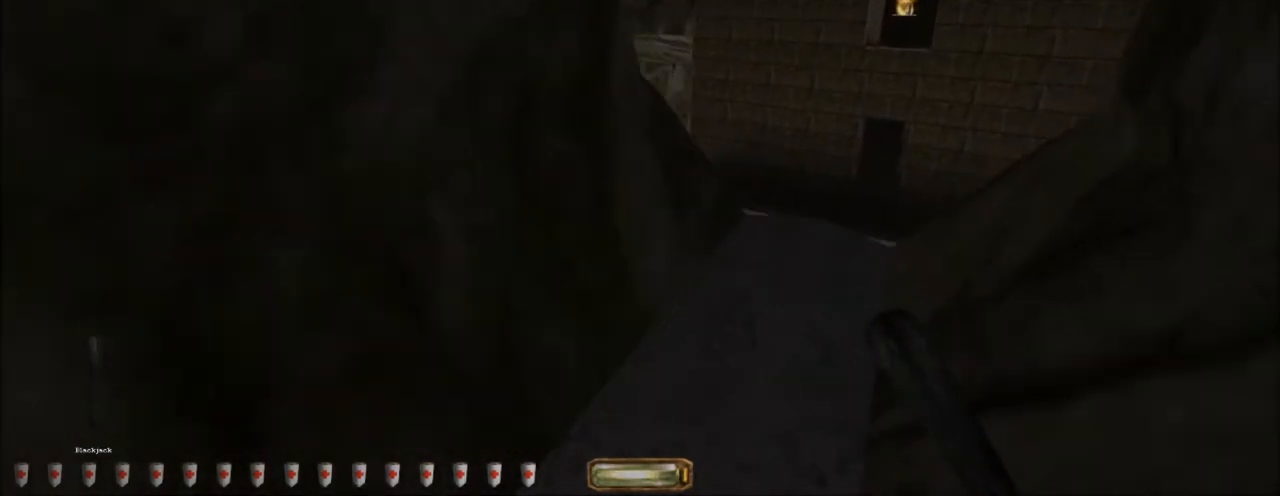
{"keys": [], "mouse": [], "events": [[301, "d", "up"], [301, "w", "up"]]}
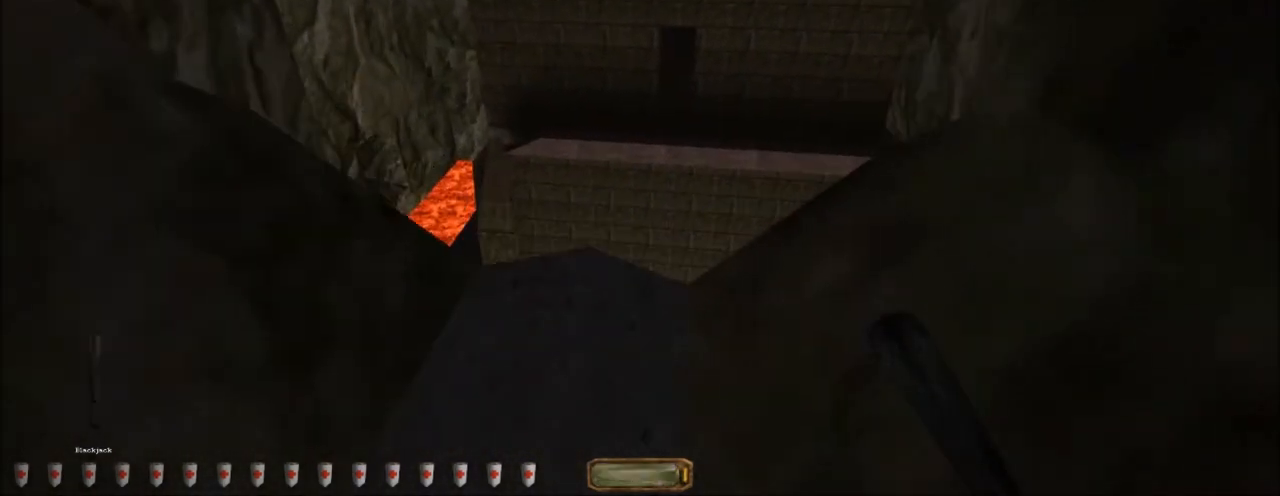
{"keys": [], "mouse": [], "events": [[300, "d", "down"], [400, "d", "up"]]}
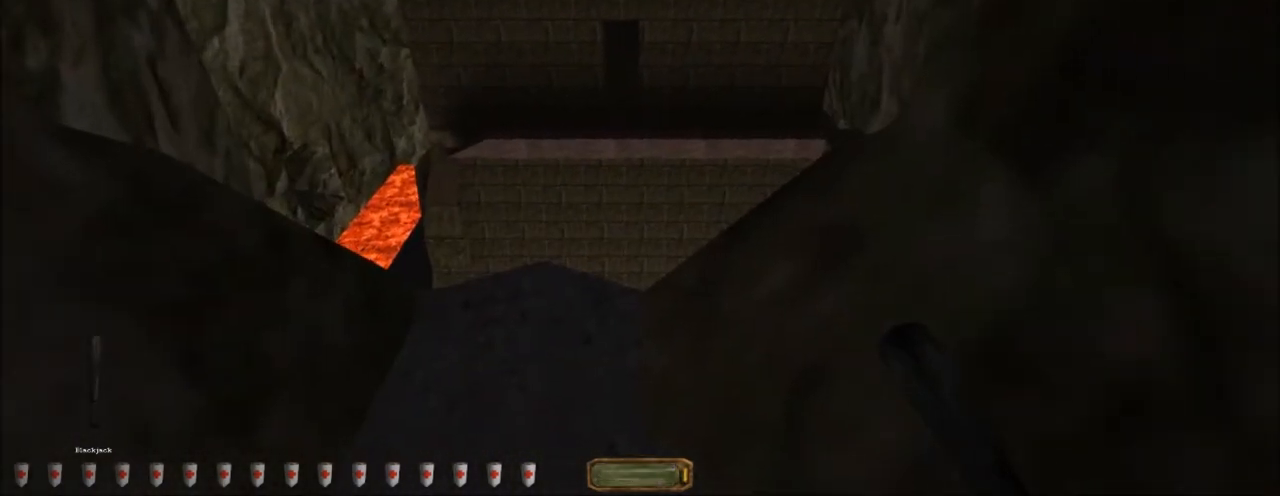
{"keys": ["a", "w"], "mouse": [], "events": [[134, "a", "down"], [134, "w", "down"]]}
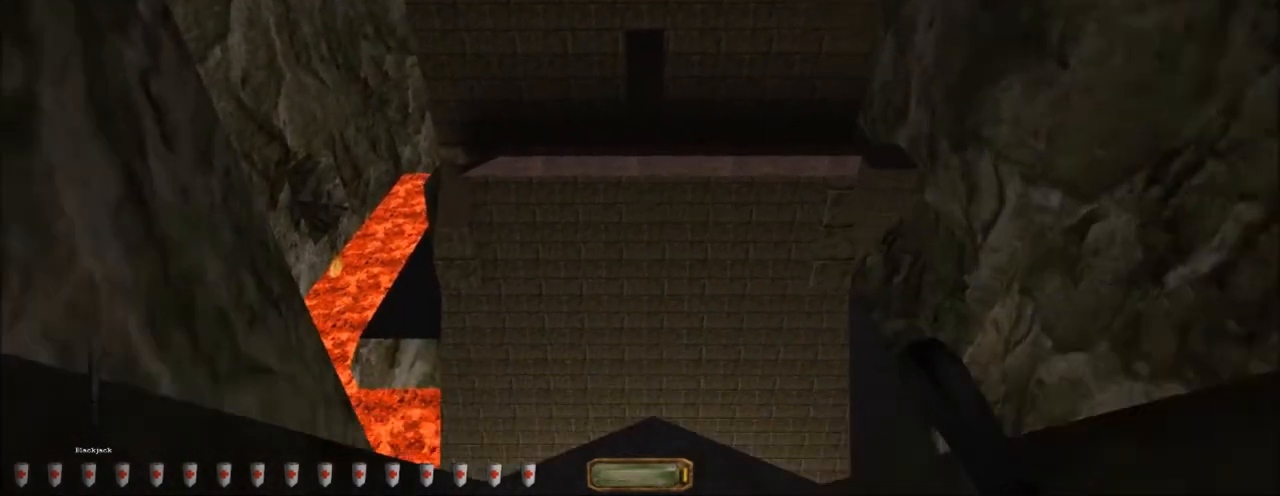
{"keys": ["a", "w"], "mouse": [], "events": [[67, "space", "down"], [200, "space", "up"]]}
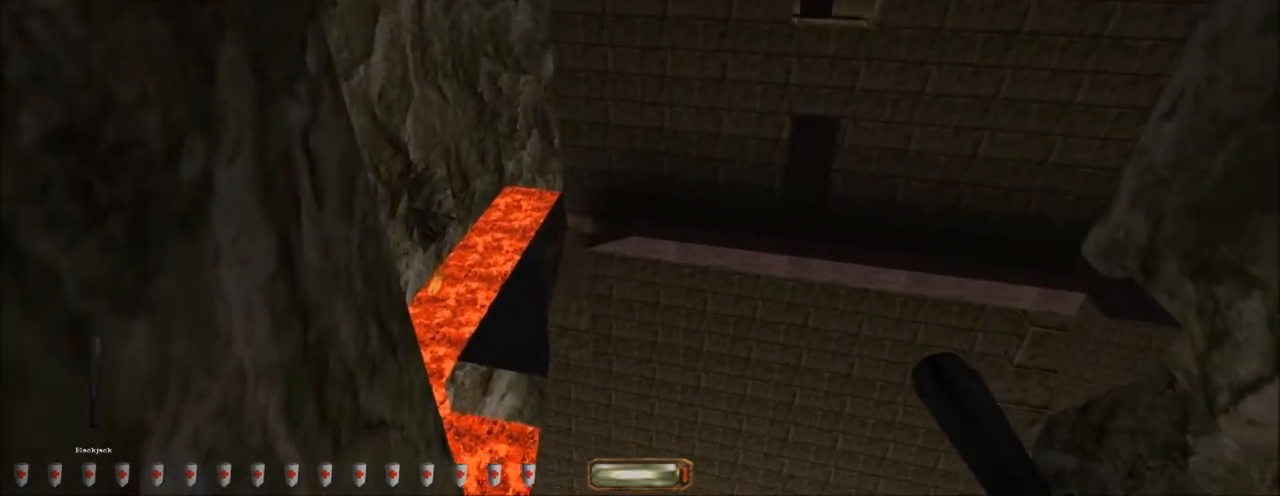
{"keys": ["a", "w"], "mouse": [], "events": []}
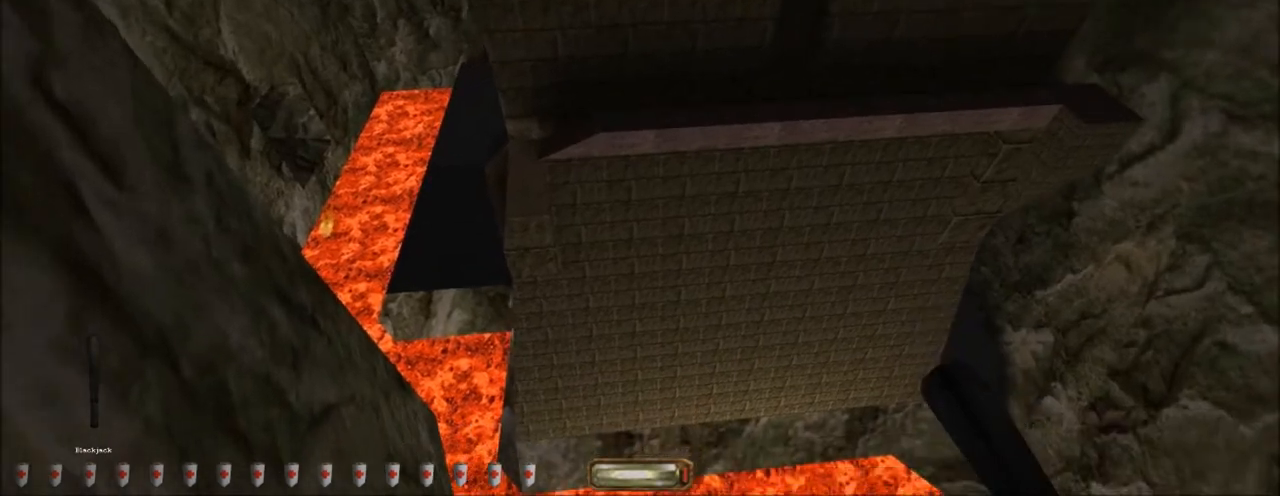
{"keys": ["a", "c", "w"], "mouse": [], "events": [[434, "c", "down"]]}
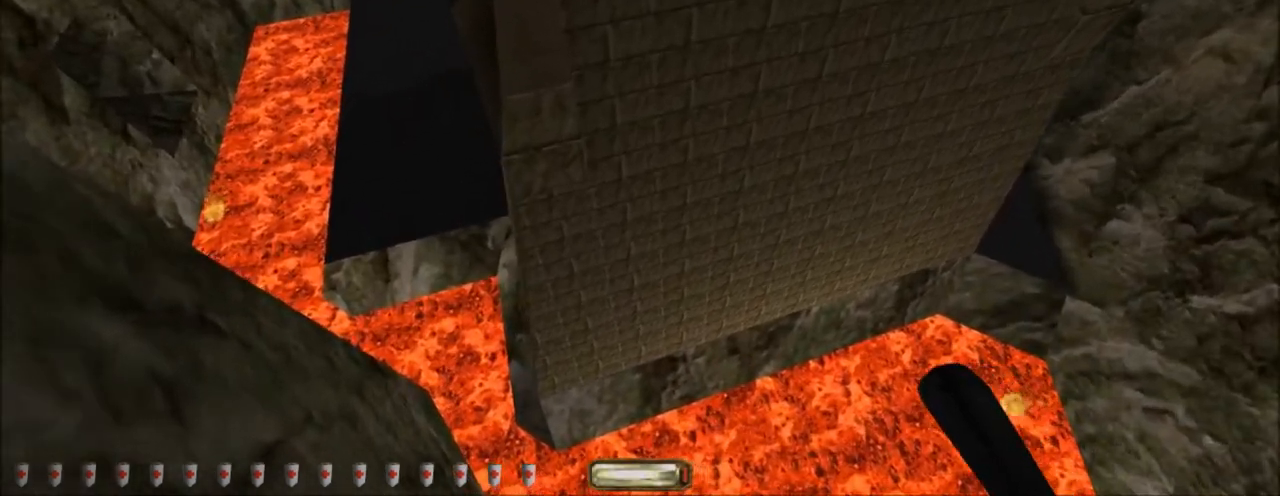
{"keys": ["a", "w"], "mouse": [], "events": [[134, "c", "up"], [167, "w", "up"], [234, "2", "down"], [301, "2", "up"], [367, "w", "down"]]}
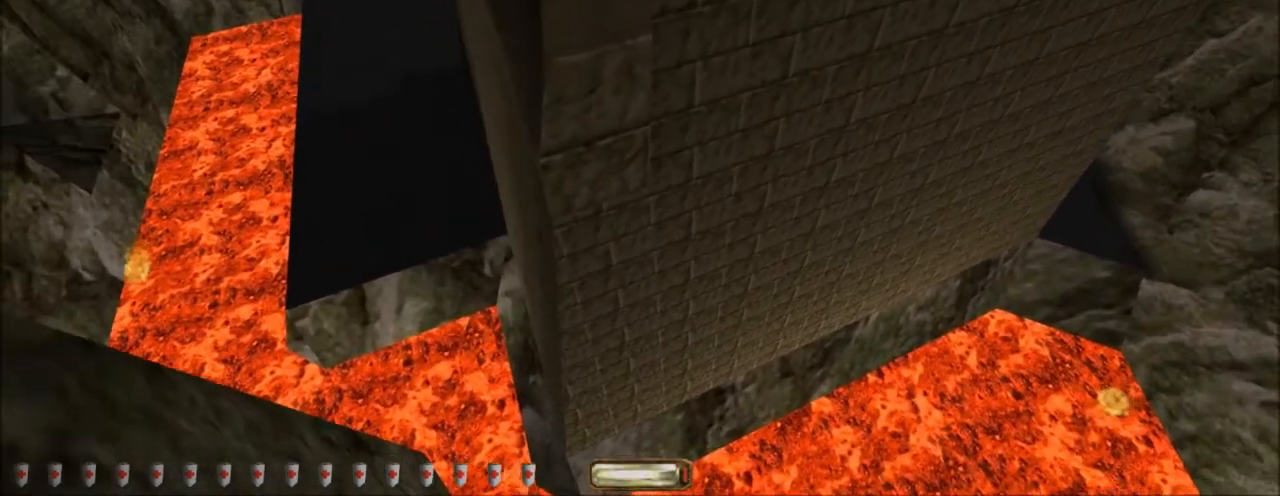
{"keys": ["a", "w"], "mouse": [], "events": []}
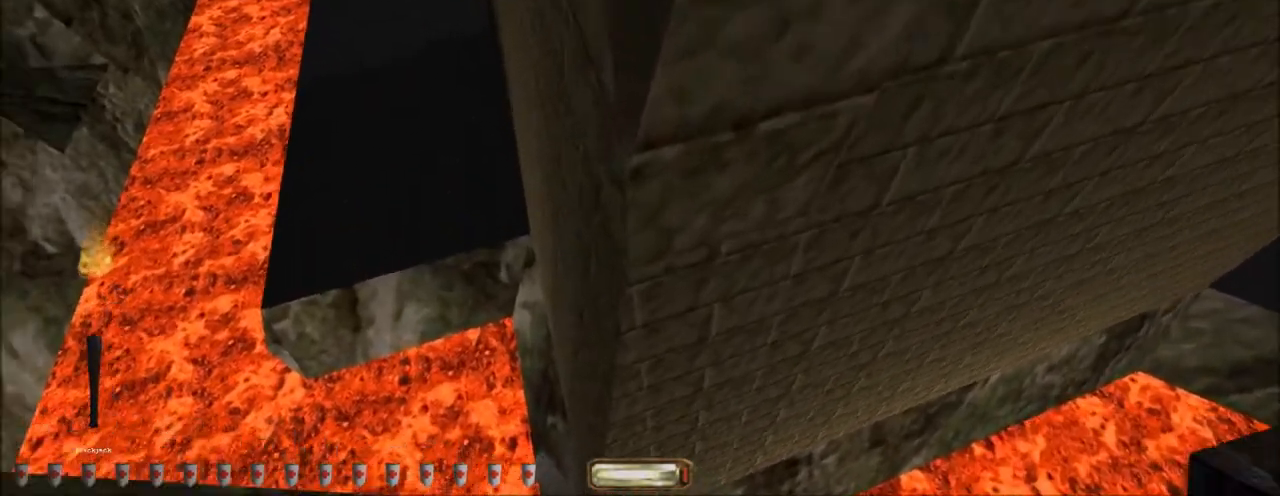
{"keys": ["a"], "mouse": [], "events": [[201, "c", "down"], [334, "c", "up"], [334, "w", "up"], [401, "2", "down"], [501, "2", "up"]]}
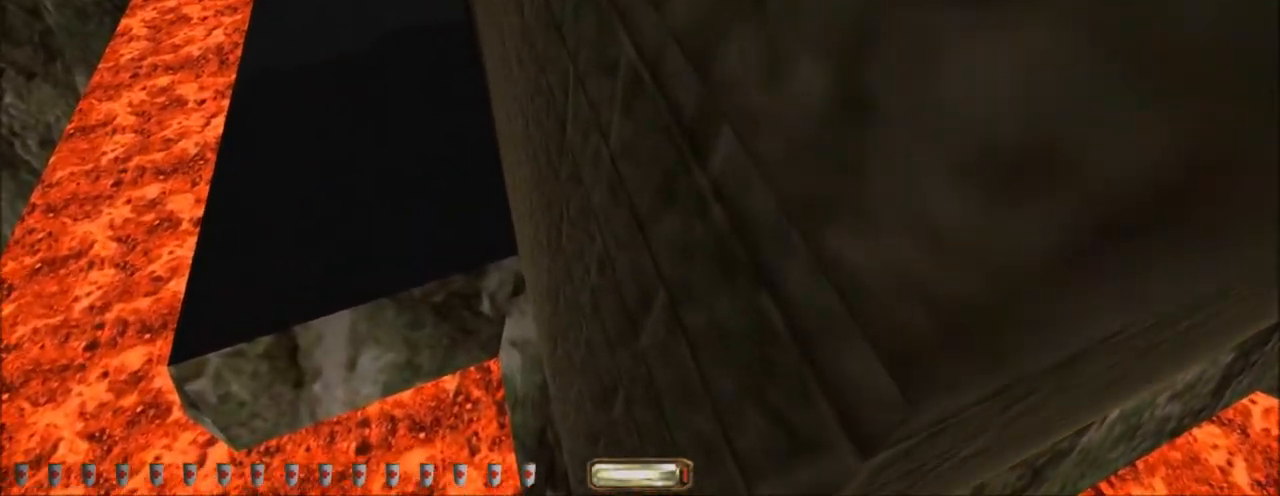
{"keys": ["a", "w"], "mouse": [], "events": [[67, "w", "down"]]}
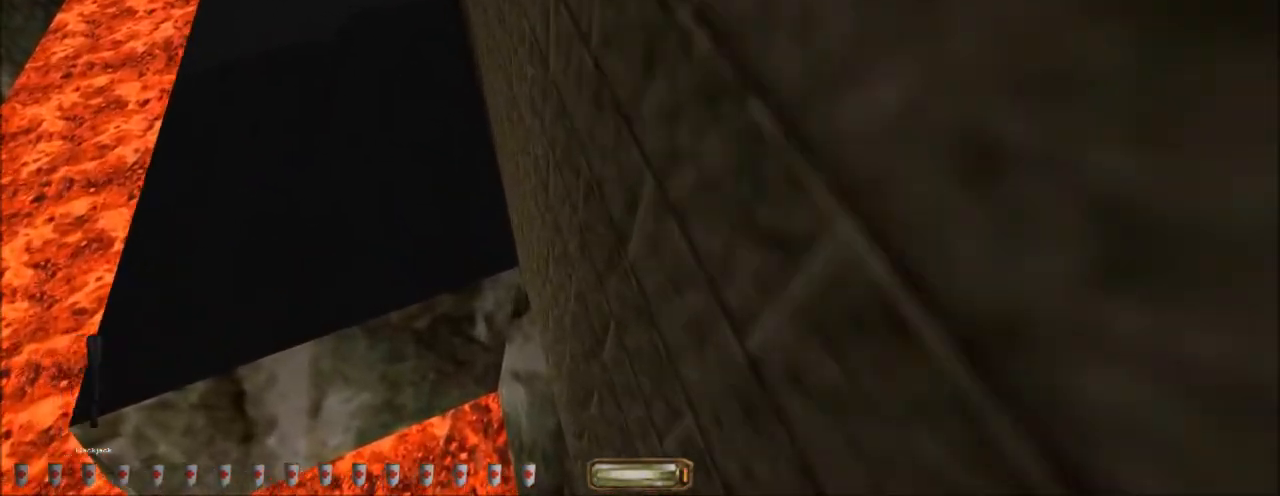
{"keys": ["a", "c", "w"], "mouse": [], "events": [[367, "c", "down"]]}
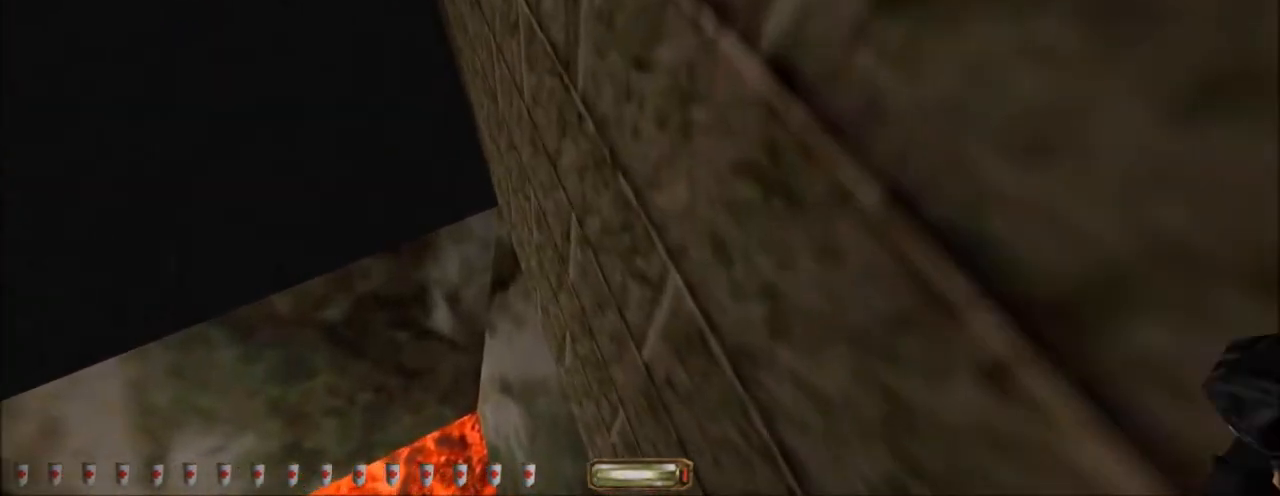
{"keys": ["a", "w"], "mouse": [], "events": [[33, "c", "up"], [33, "w", "up"], [67, "2", "down"], [200, "2", "up"], [300, "w", "down"]]}
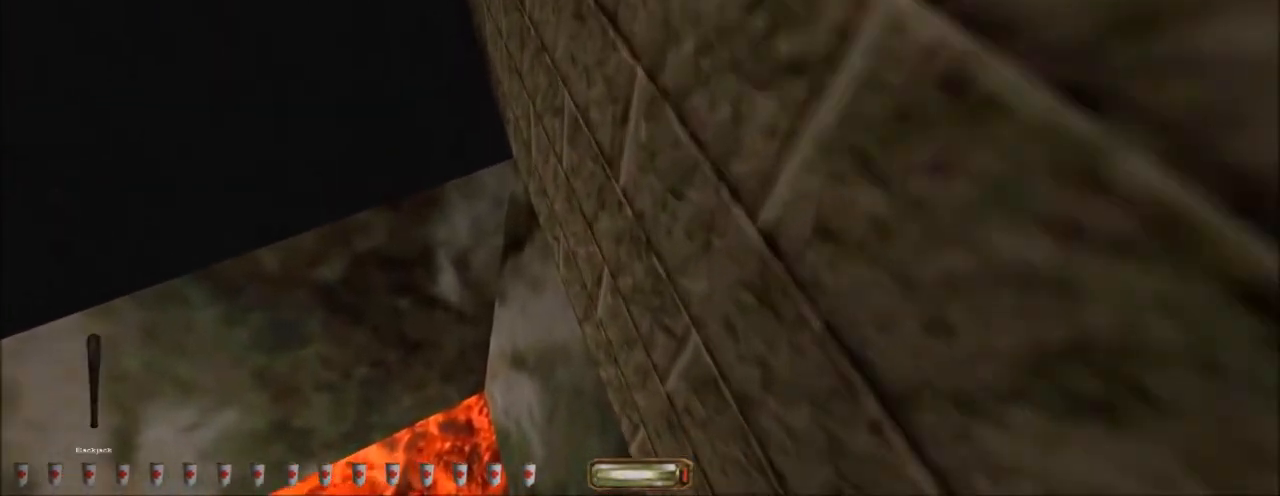
{"keys": ["a", "w"], "mouse": [], "events": [[367, "c", "down"], [501, "c", "up"]]}
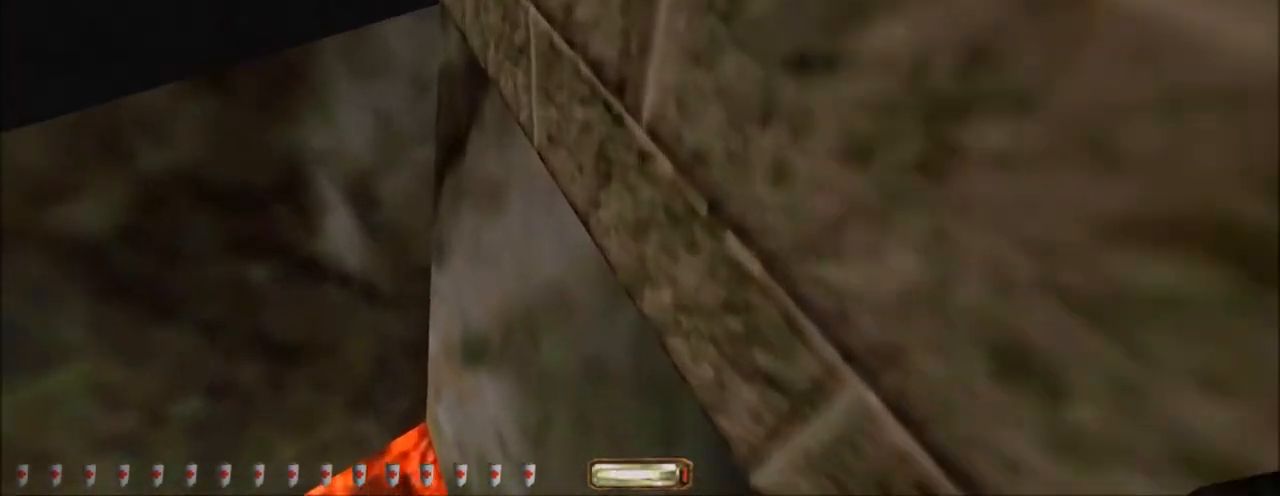
{"keys": ["d", "w"], "mouse": [], "events": [[334, "a", "up"], [334, "d", "down"]]}
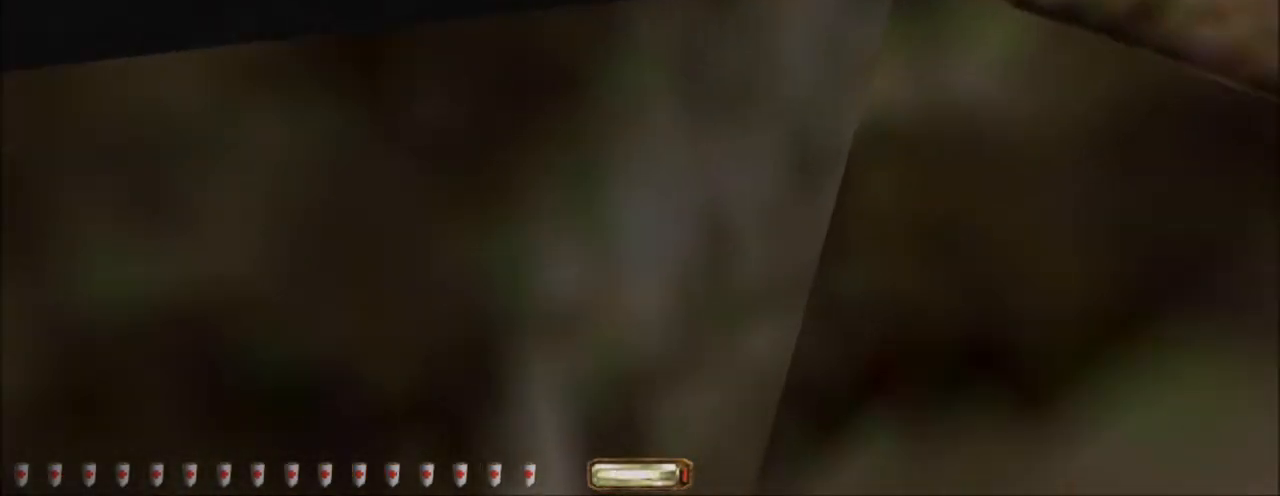
{"keys": ["d", "w"], "mouse": [], "events": []}
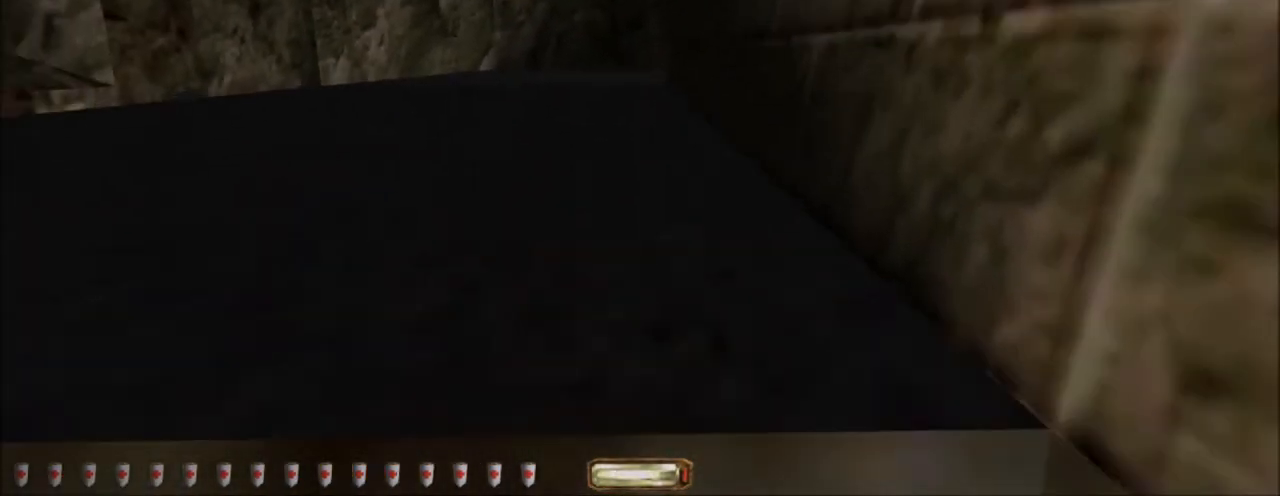
{"keys": ["d", "w"], "mouse": [], "events": []}
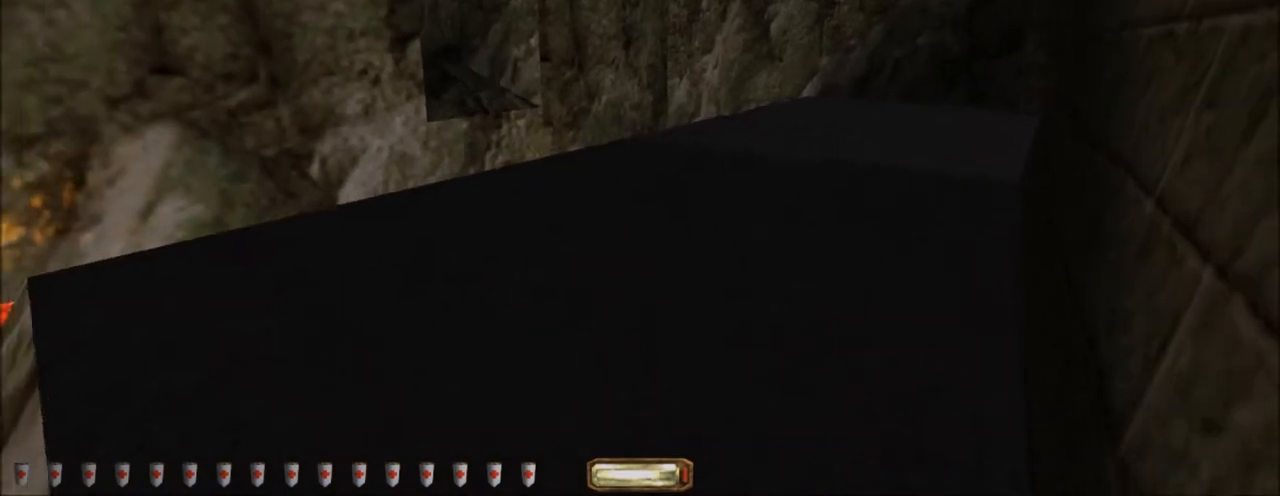
{"keys": ["d", "w"], "mouse": [], "events": []}
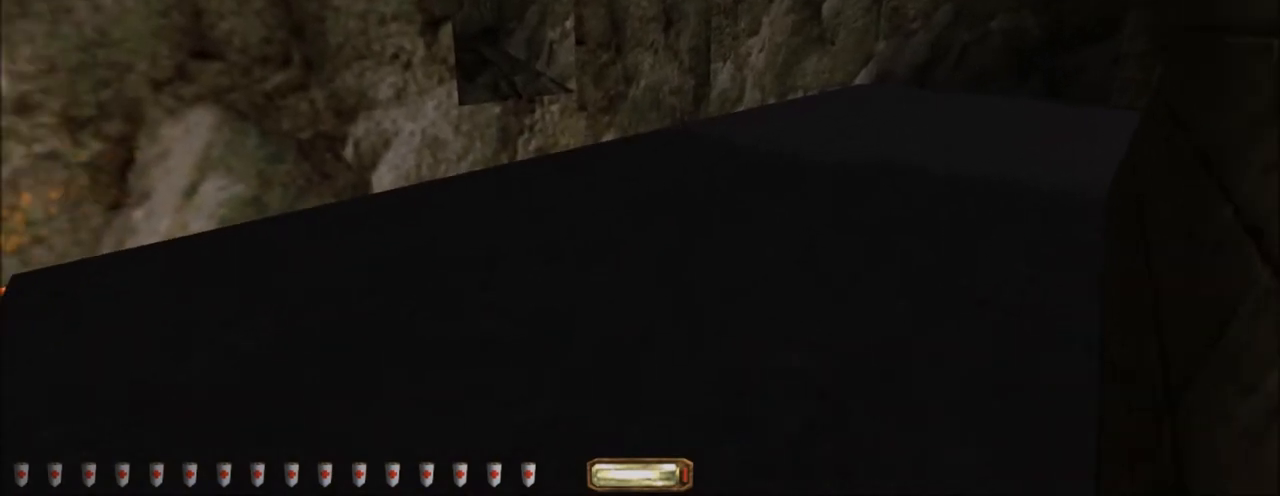
{"keys": [], "mouse": [], "events": [[167, "space", "down"], [334, "space", "up"], [400, "d", "up"], [400, "w", "up"]]}